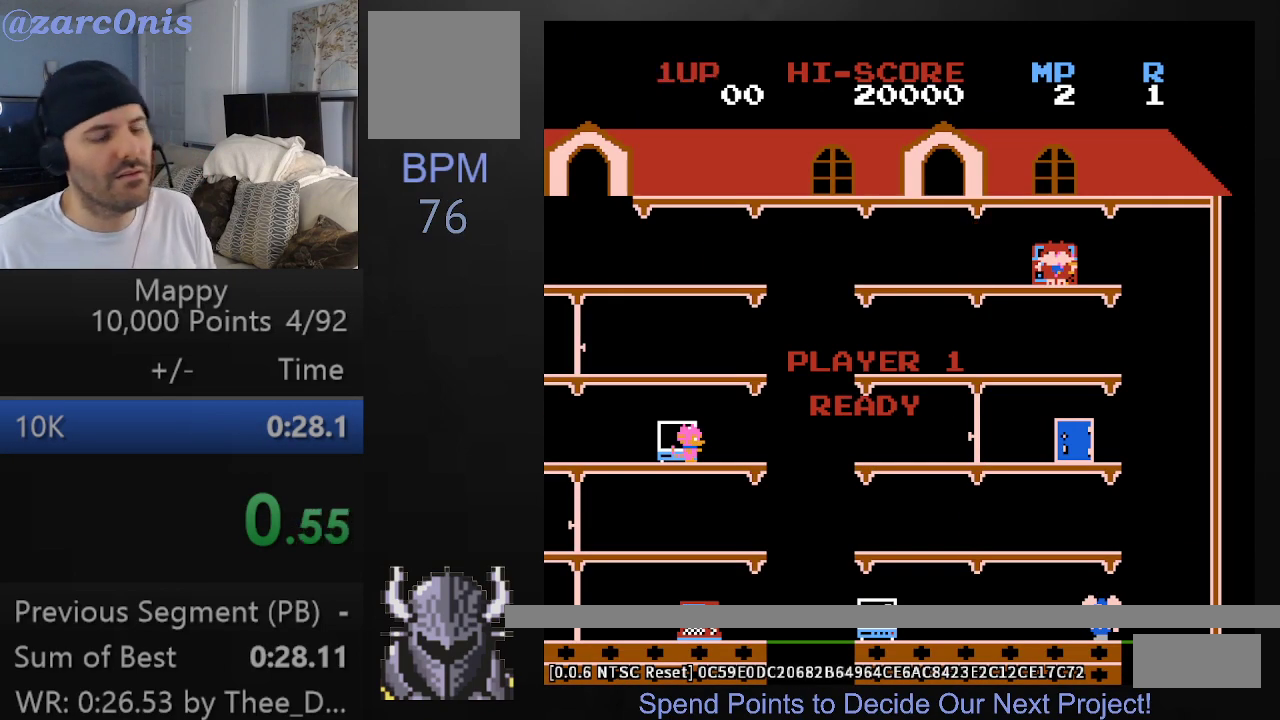
Gameplay with a controller (Xbox layout); each line is a JSON object with the inputs held at the frame after it. "events" lists button and stick changes between this image and that frame as [ms after this image, input, new state], when the widget could be followed in between. Not read: left_stick.
{"buttons": ["DPAD_RIGHT"], "right_stick": "center", "events": []}
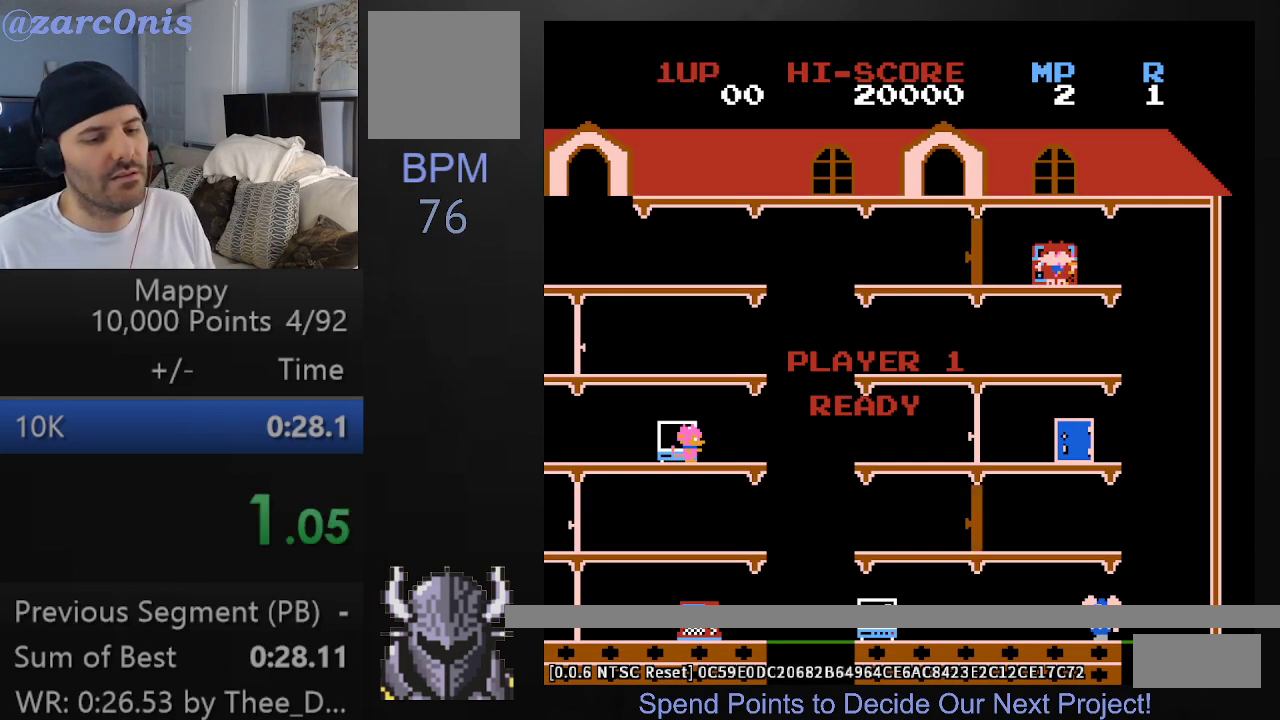
{"buttons": [], "right_stick": "center", "events": [[350, "DPAD_RIGHT", "up"]]}
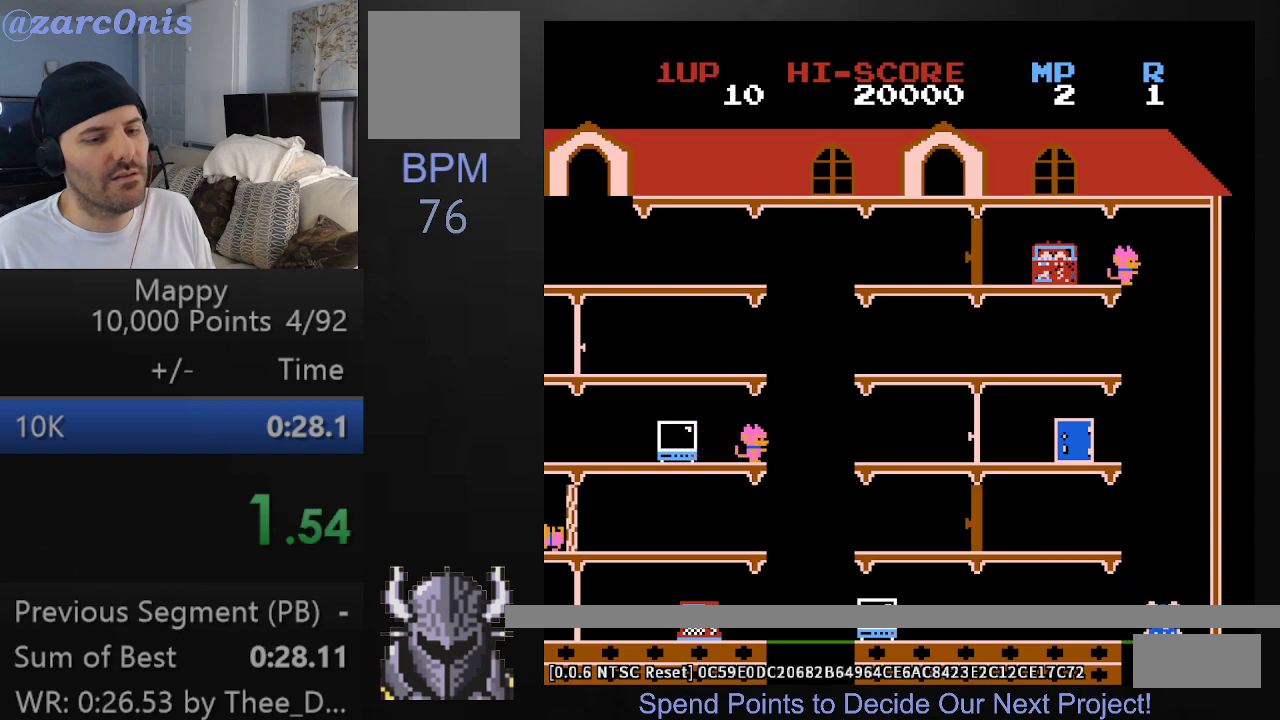
{"buttons": [], "right_stick": "center", "events": []}
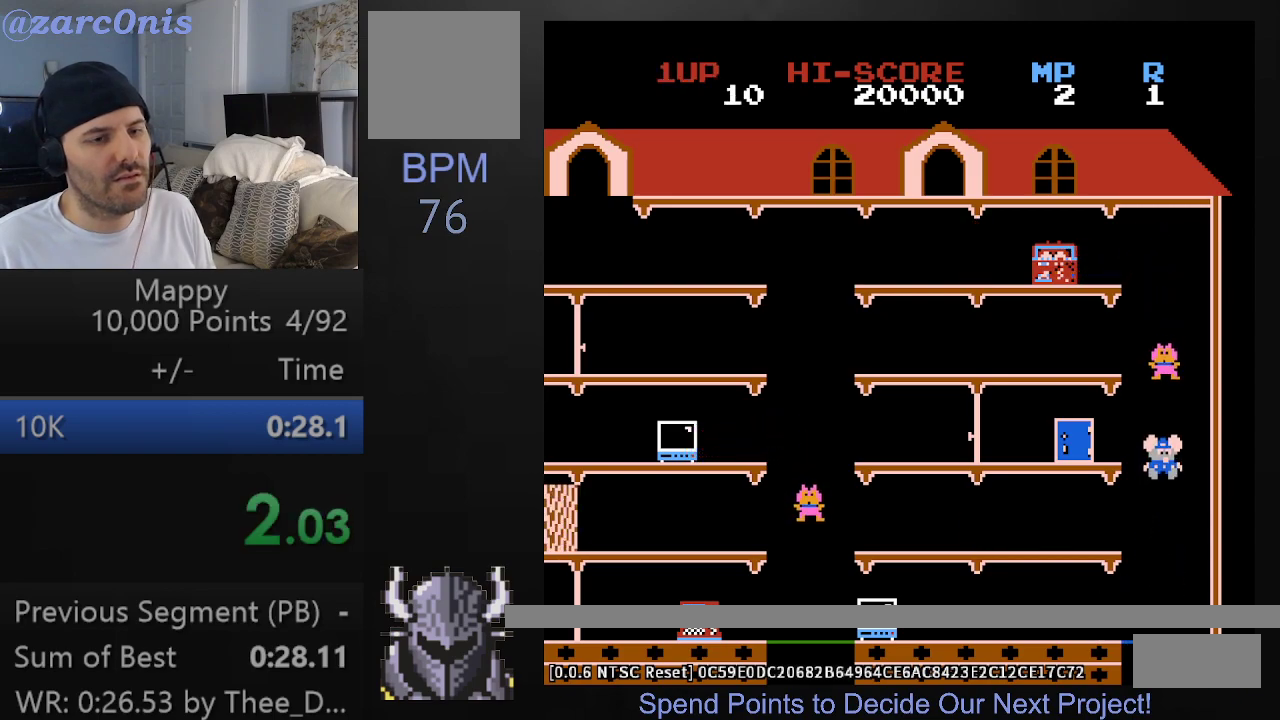
{"buttons": ["DPAD_UP", "DPAD_LEFT"], "right_stick": "center", "events": [[467, "DPAD_LEFT", "down"], [467, "DPAD_UP", "down"]]}
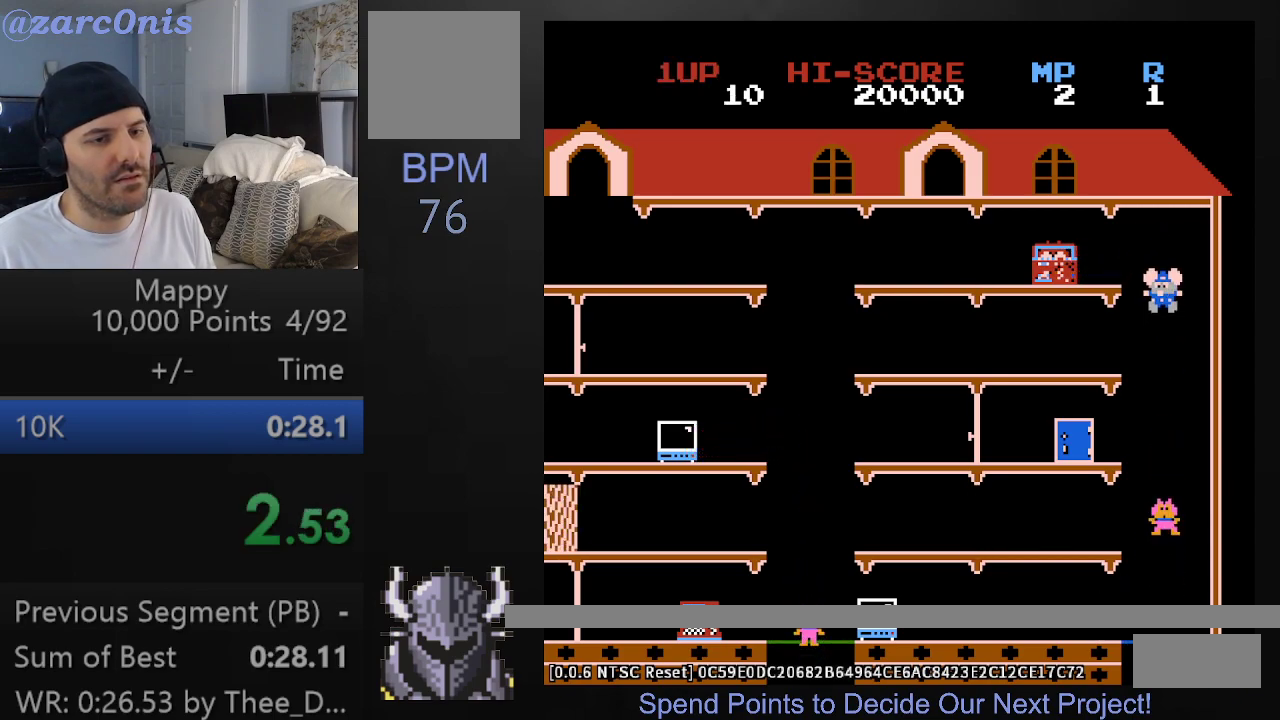
{"buttons": ["DPAD_RIGHT"], "right_stick": "center", "events": [[500, "DPAD_LEFT", "up"], [500, "DPAD_RIGHT", "down"], [500, "DPAD_UP", "up"]]}
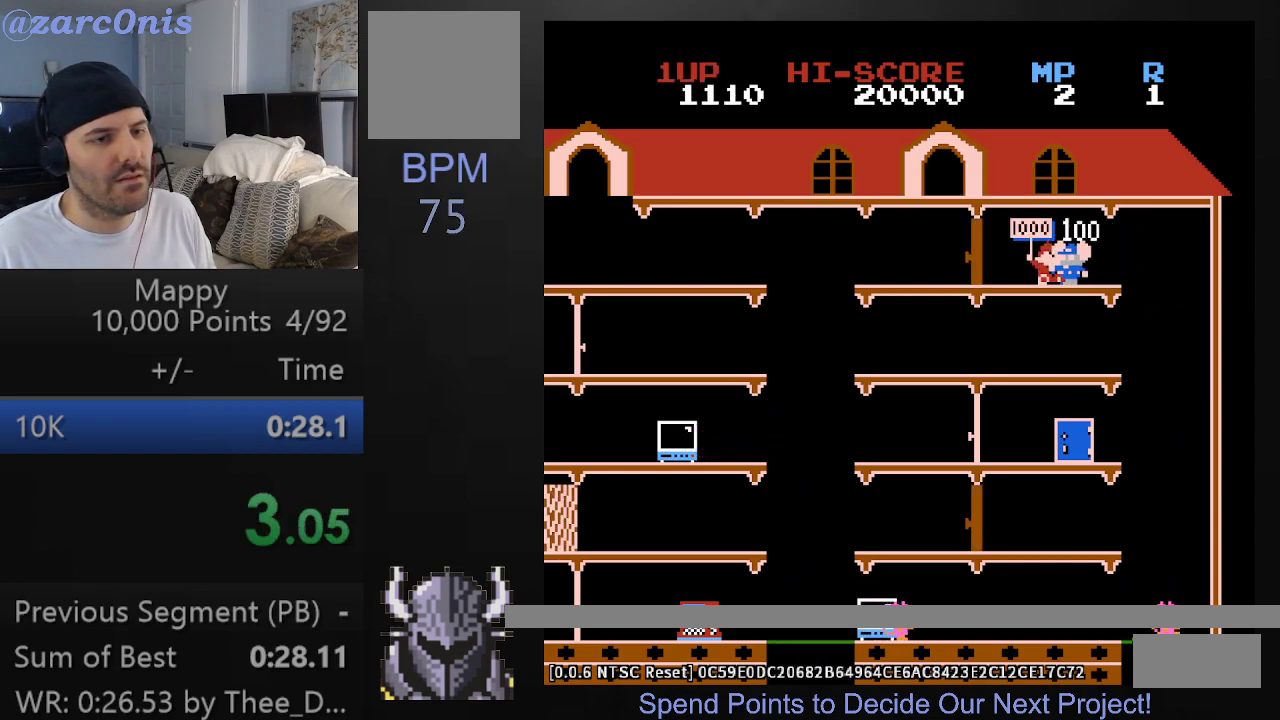
{"buttons": [], "right_stick": "center", "events": [[383, "DPAD_RIGHT", "up"], [383, "DPAD_UP", "down"], [400, "DPAD_UP", "up"]]}